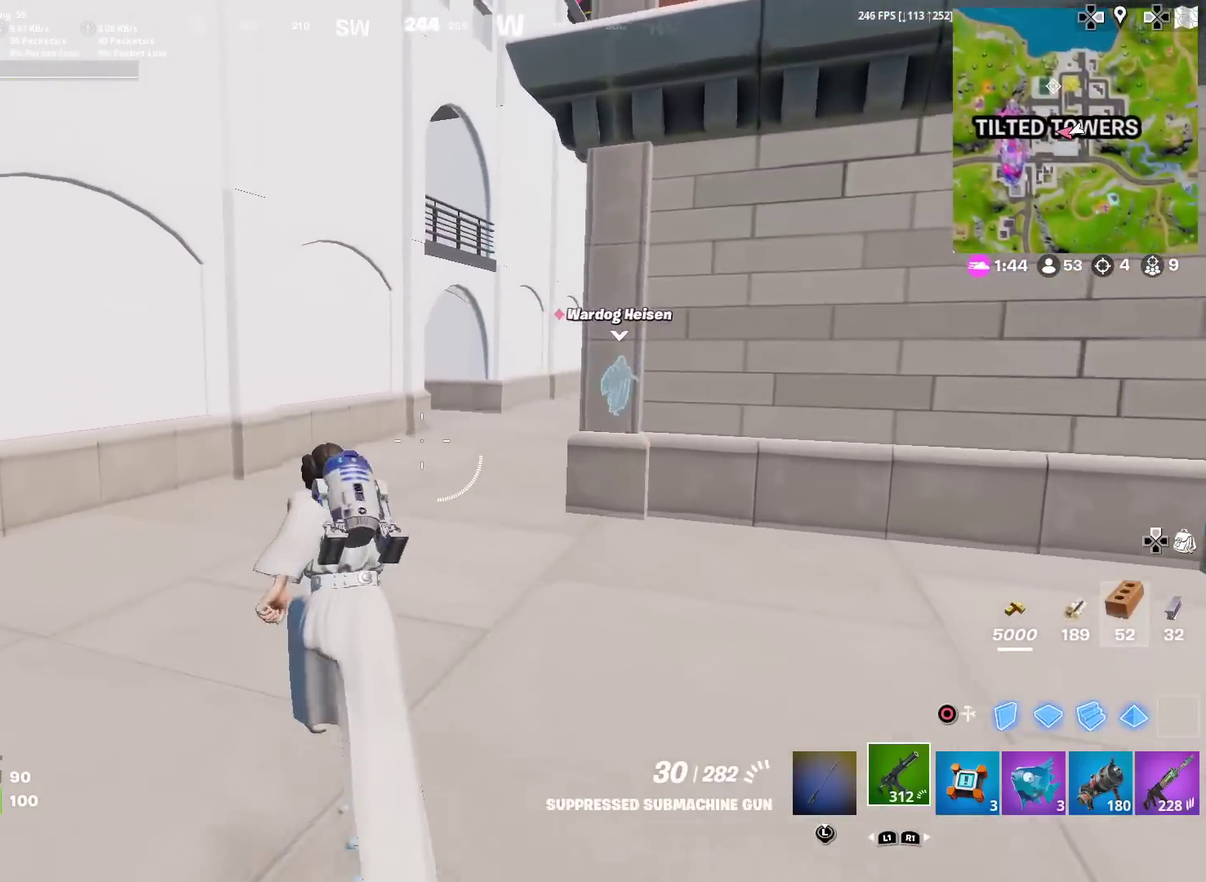
Gameplay with a controller (PlayStation layout); each line is a JSON object with the inputs held at the frame after it (dt_ms = milliseconds from this image to that frame). "events" lists button and stick changes between this image and that frame as [ms after this image, input, new state], when the widget could be followed in between. Not read: TOUCHPAD.
{"dt_ms": 701, "buttons": [], "left_stick": "up", "right_stick": "center", "events": [[134, "left_stick", "up"]]}
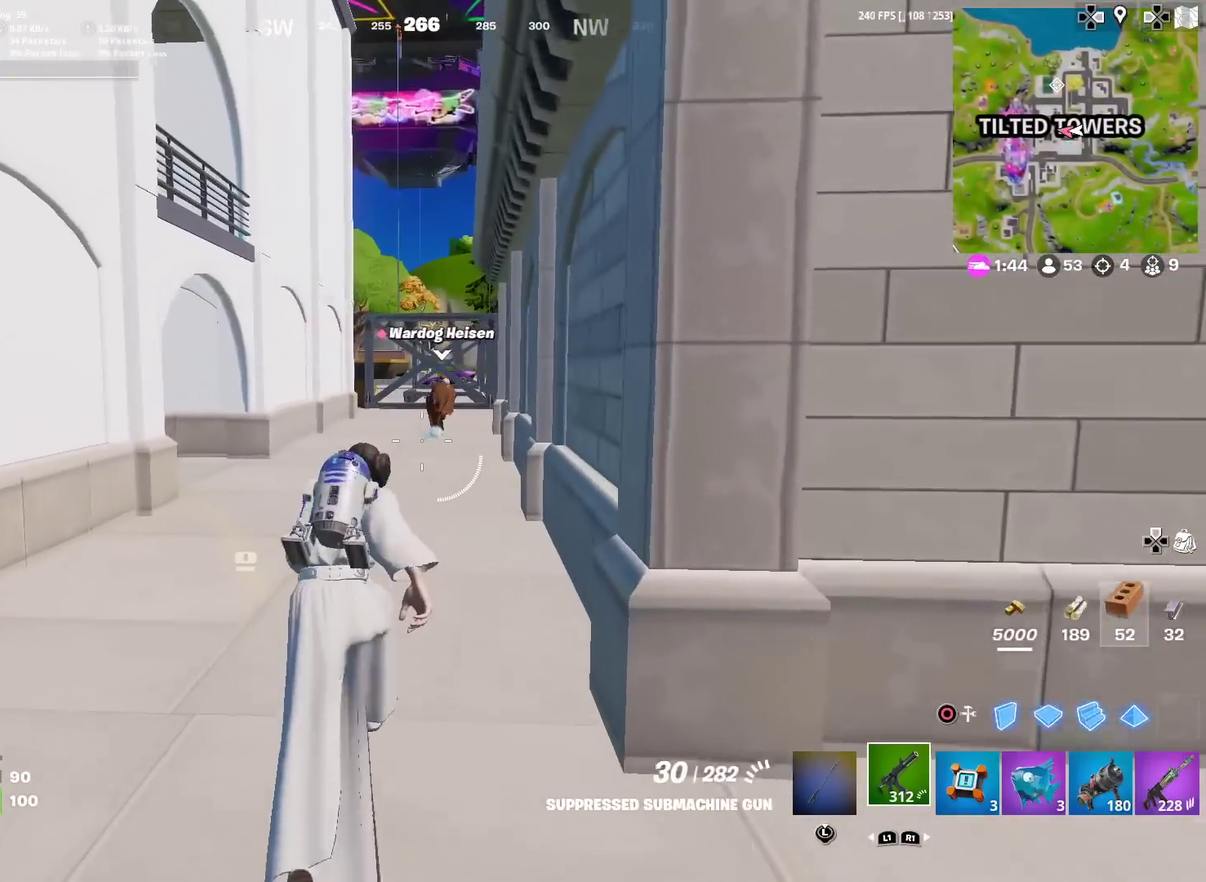
{"dt_ms": 501, "buttons": [], "left_stick": "up", "right_stick": "center", "events": []}
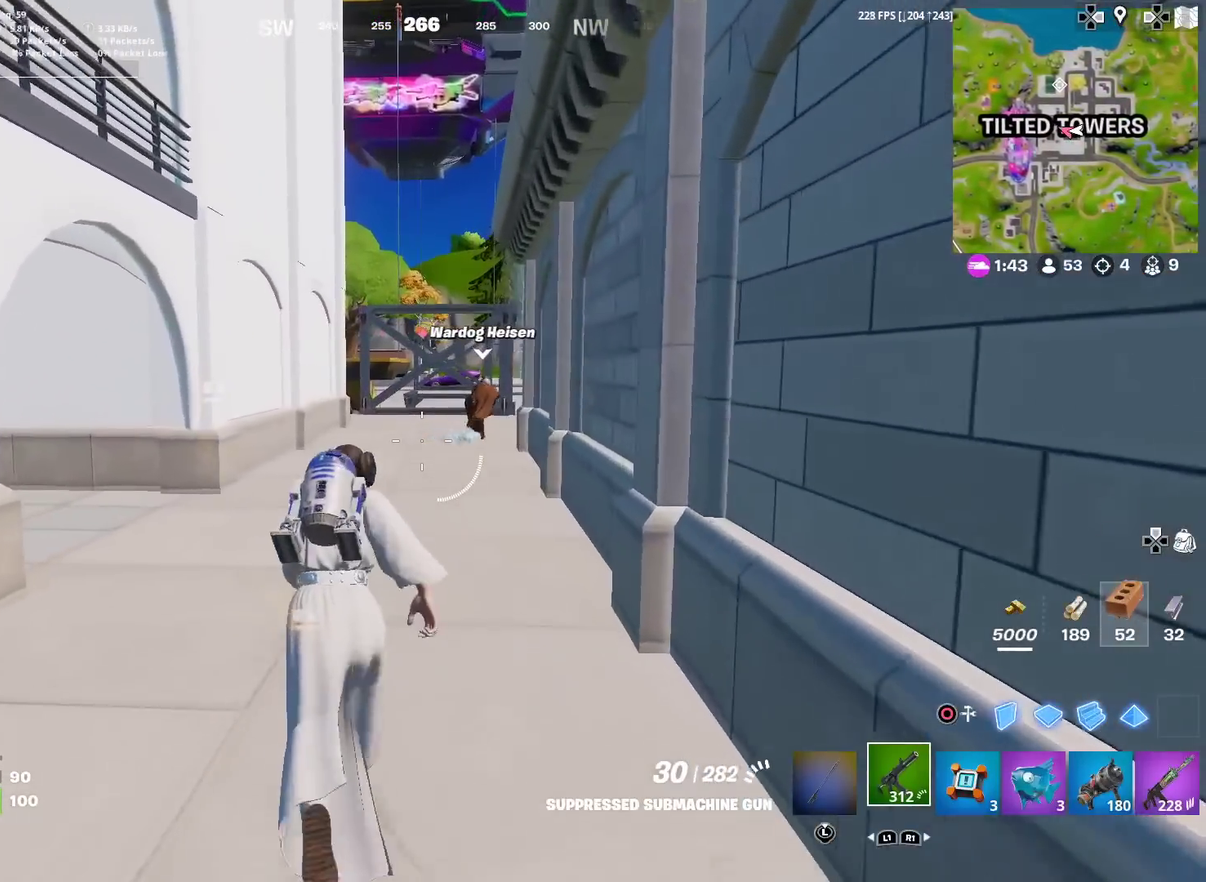
{"dt_ms": 500, "buttons": [], "left_stick": "up", "right_stick": "center", "events": []}
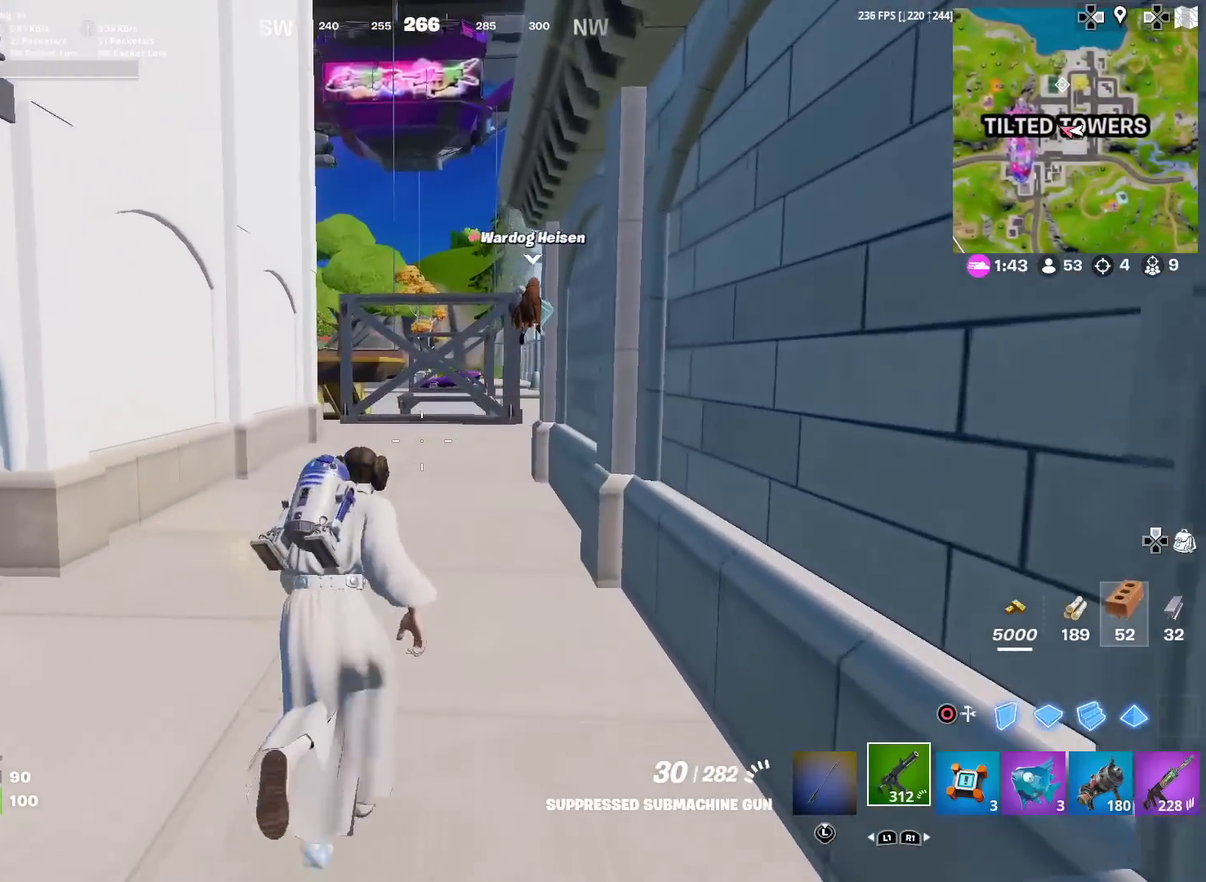
{"dt_ms": 400, "buttons": [], "left_stick": "up", "right_stick": "center", "events": []}
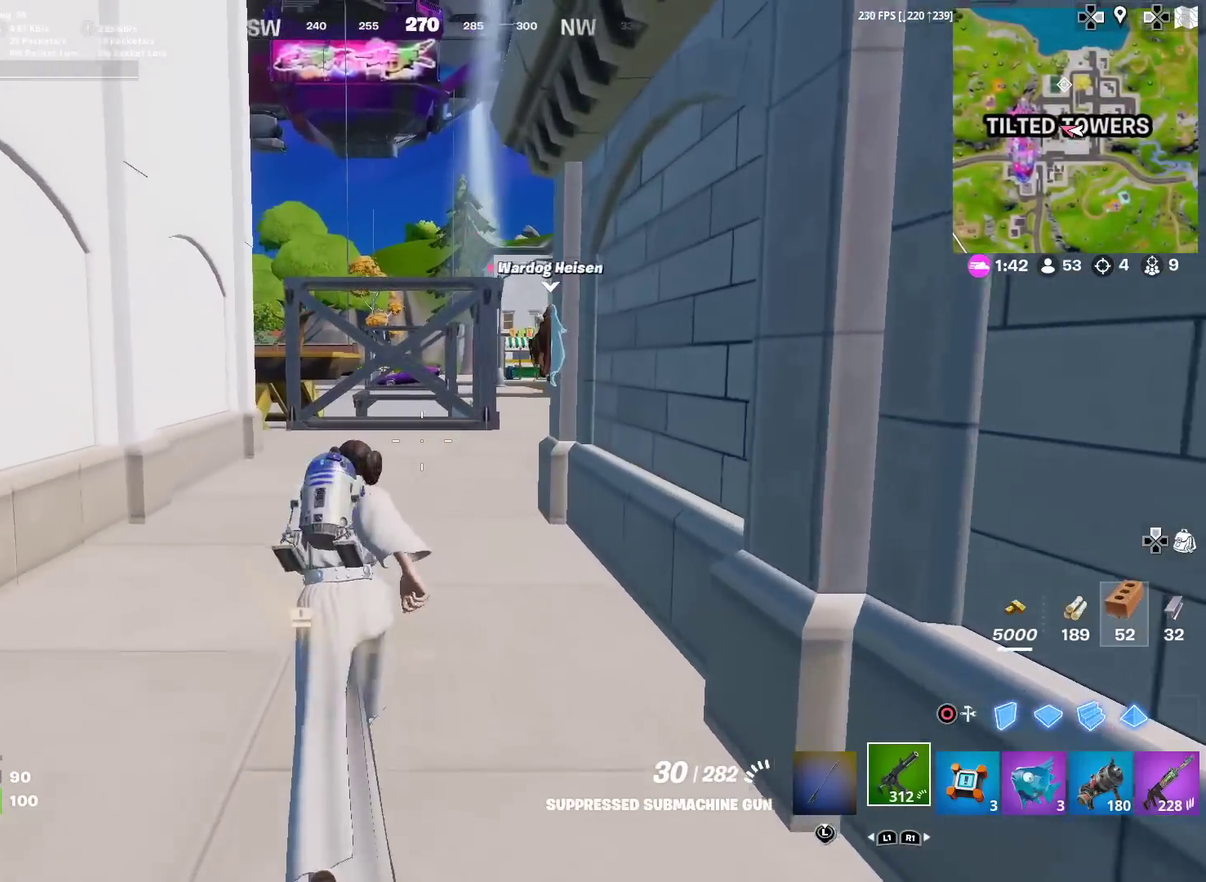
{"dt_ms": 601, "buttons": [], "left_stick": "up", "right_stick": "center", "events": []}
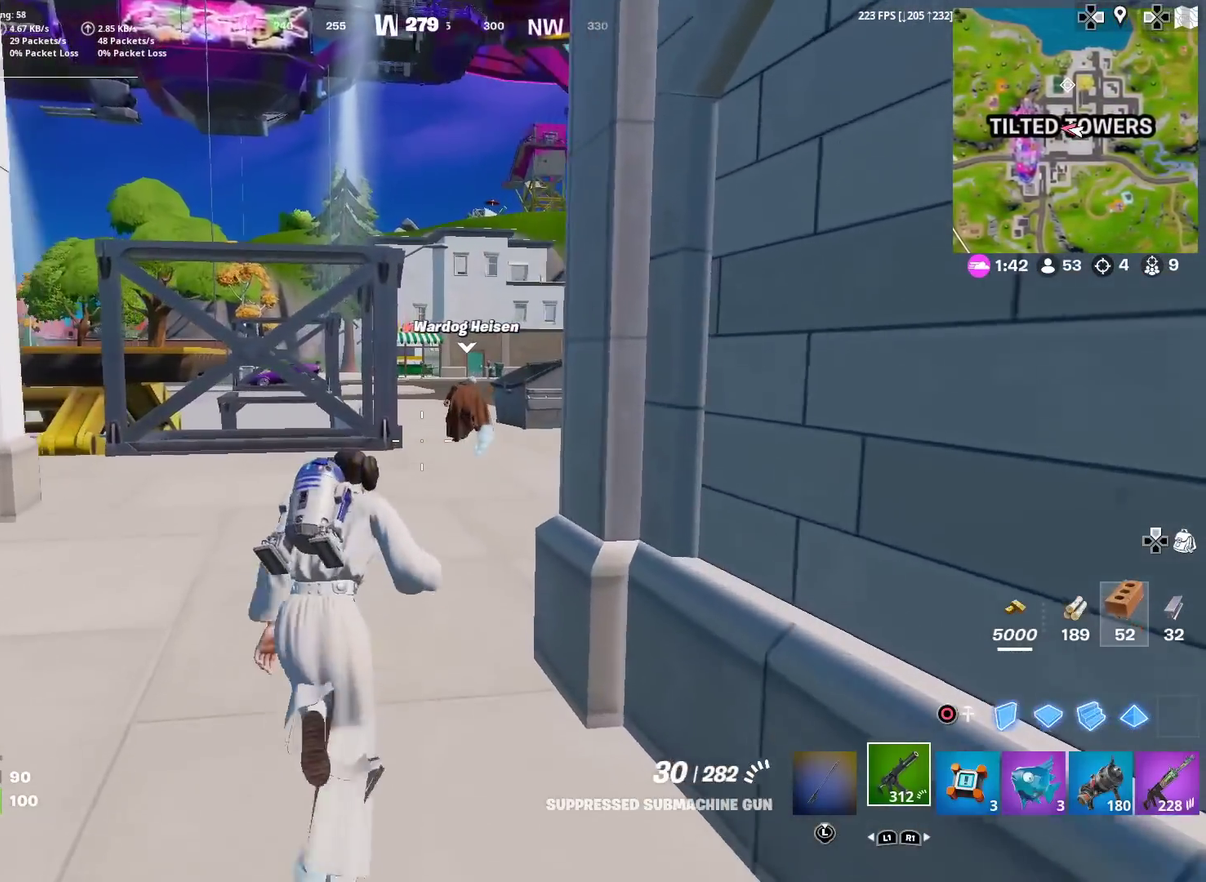
{"dt_ms": 400, "buttons": [], "left_stick": "up", "right_stick": "center", "events": []}
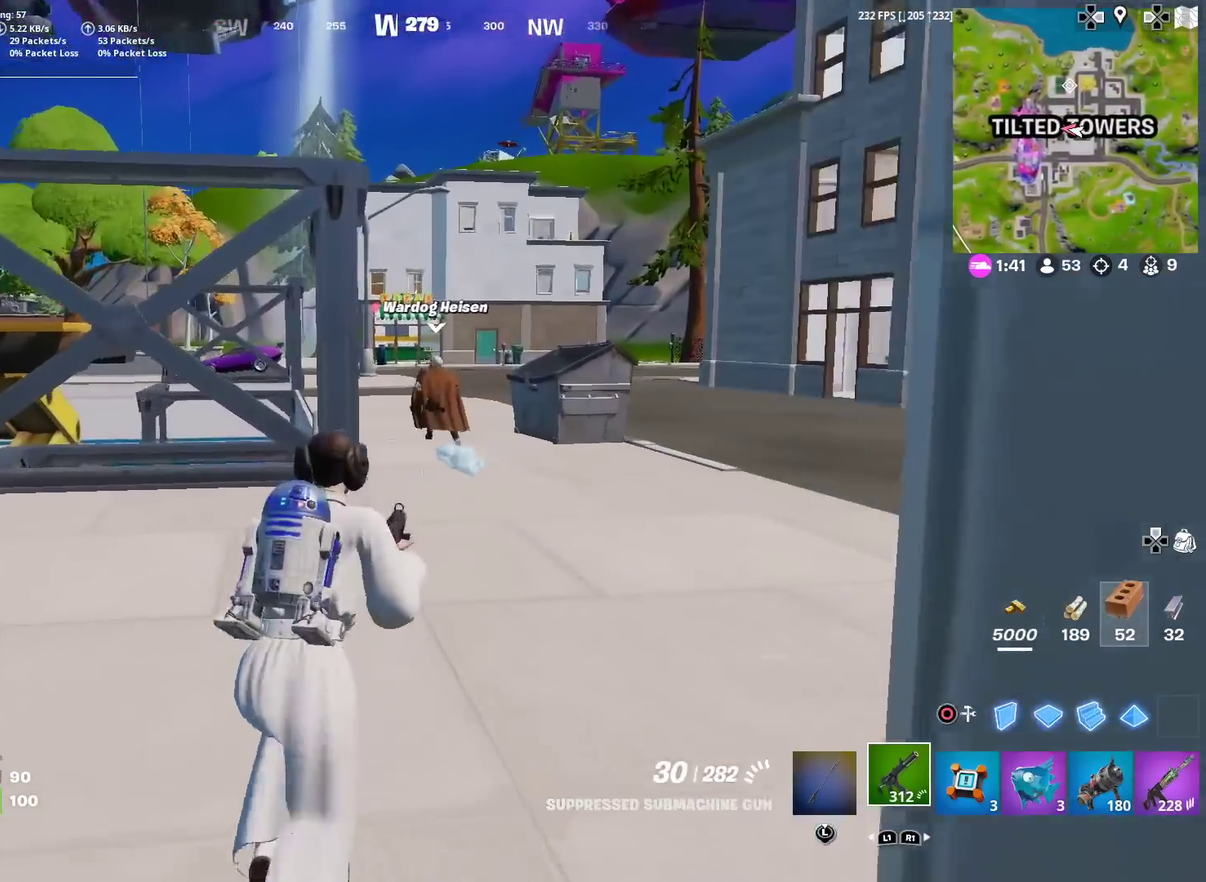
{"dt_ms": 601, "buttons": [], "left_stick": "up-right", "right_stick": "center", "events": [[67, "right_stick", "left"], [101, "left_stick", "up-right"], [217, "right_stick", "center"]]}
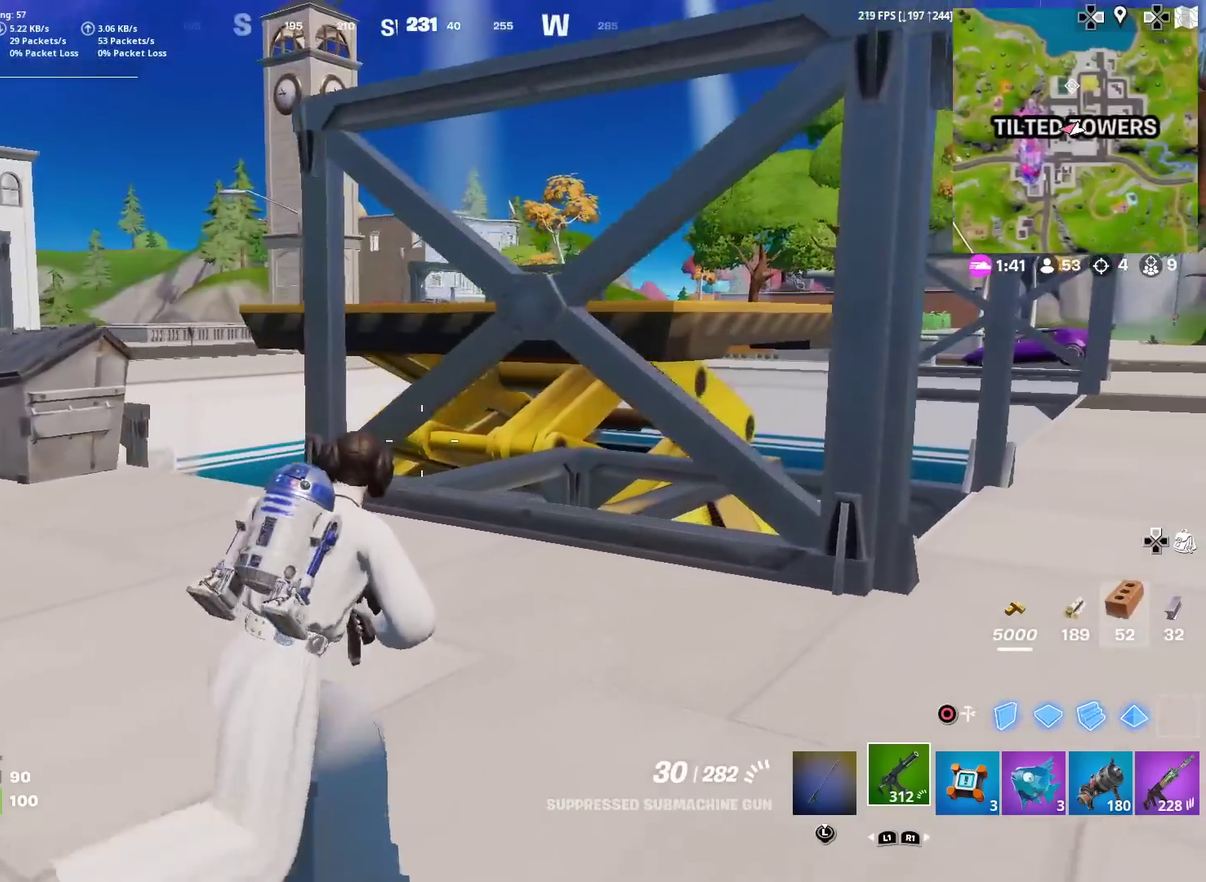
{"dt_ms": 300, "buttons": ["L1"], "left_stick": "up-right", "right_stick": "center", "events": [[267, "L1", "down"]]}
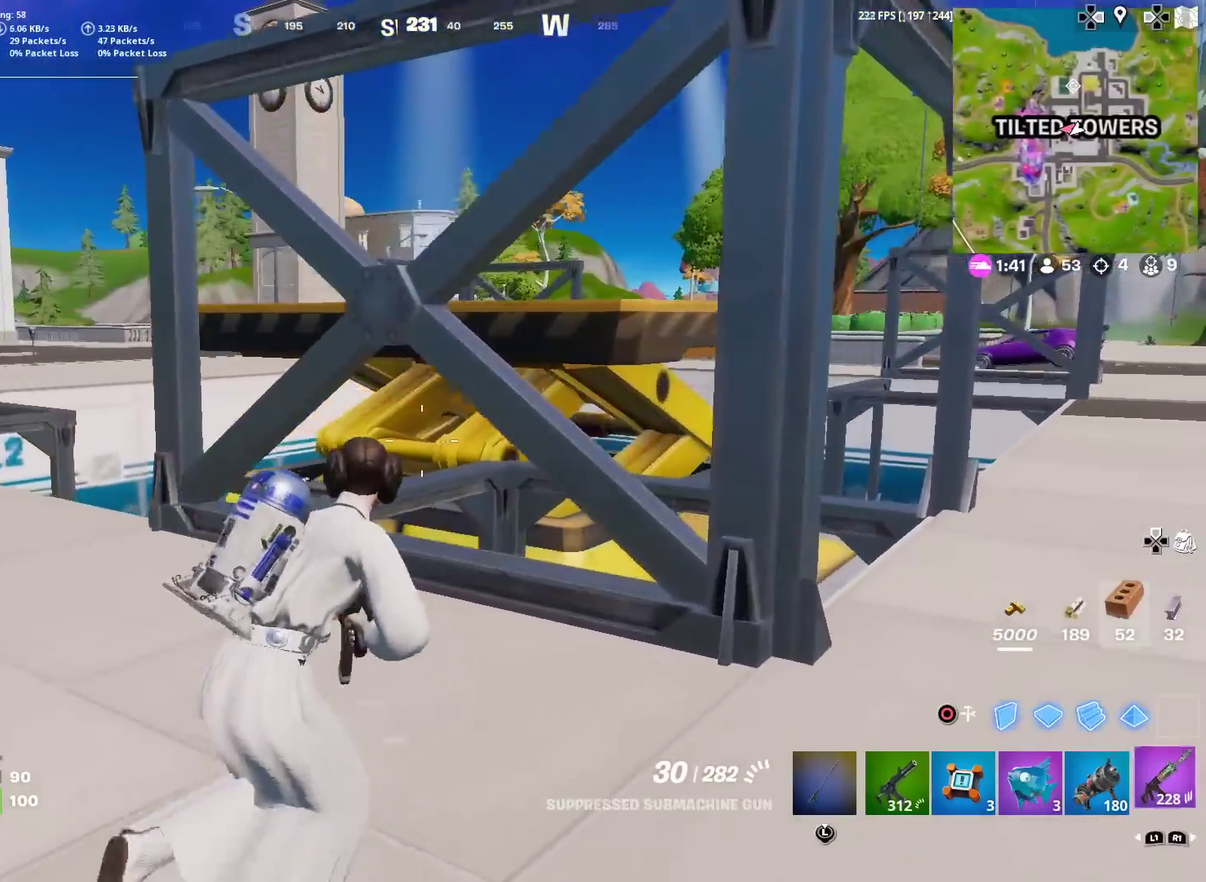
{"dt_ms": 901, "buttons": [], "left_stick": "up-right", "right_stick": "center", "events": [[84, "right_stick", "right"], [117, "L1", "up"], [234, "right_stick", "center"], [351, "SQUARE", "down"], [451, "SQUARE", "up"], [518, "left_stick", "up"], [534, "SQUARE", "down"], [618, "SQUARE", "up"], [684, "SQUARE", "down"], [684, "right_stick", "left"], [784, "SQUARE", "up"], [784, "right_stick", "center"], [868, "left_stick", "up-right"]]}
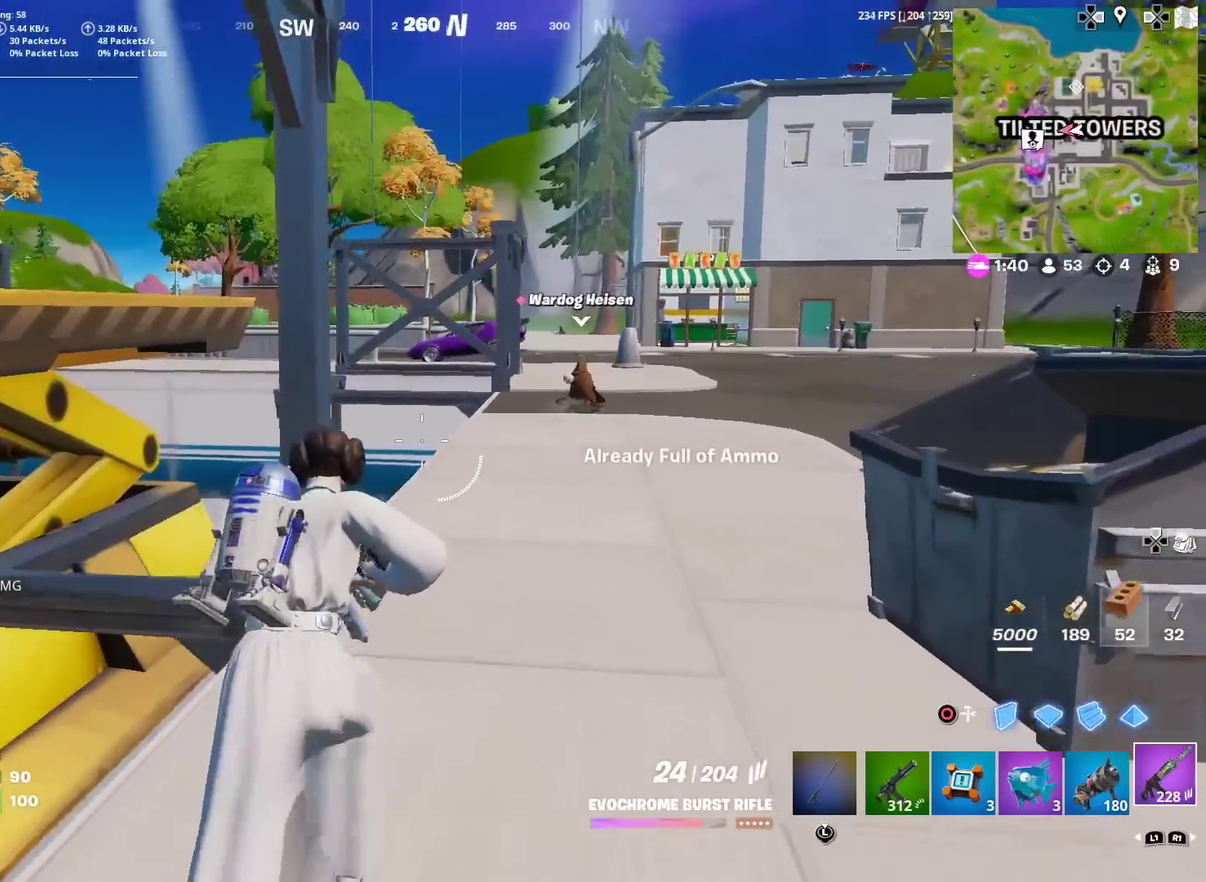
{"dt_ms": 301, "buttons": [], "left_stick": "up-right", "right_stick": "center", "events": []}
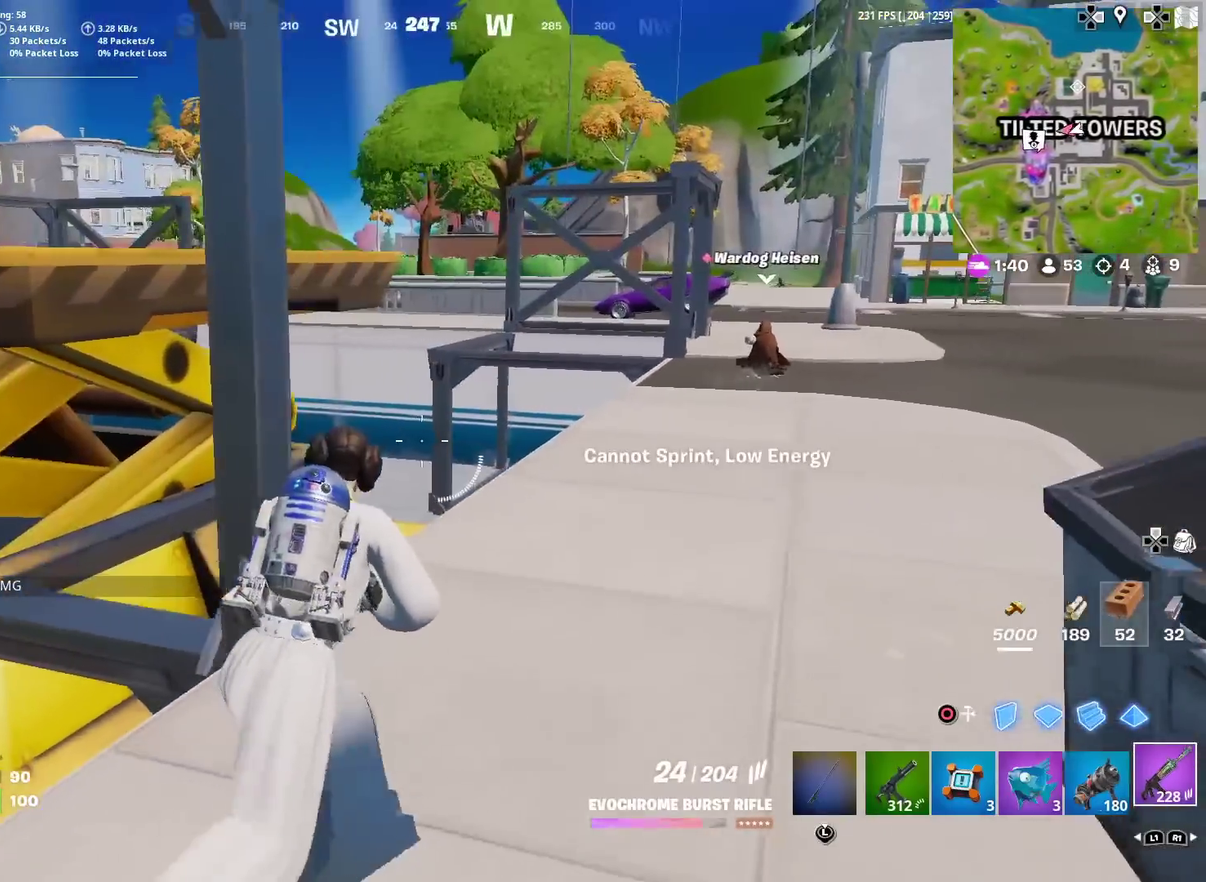
{"dt_ms": 684, "buttons": [], "left_stick": "up-left", "right_stick": "right", "events": [[333, "right_stick", "right"], [367, "left_stick", "up"], [433, "left_stick", "up-left"], [467, "right_stick", "center"], [650, "right_stick", "right"]]}
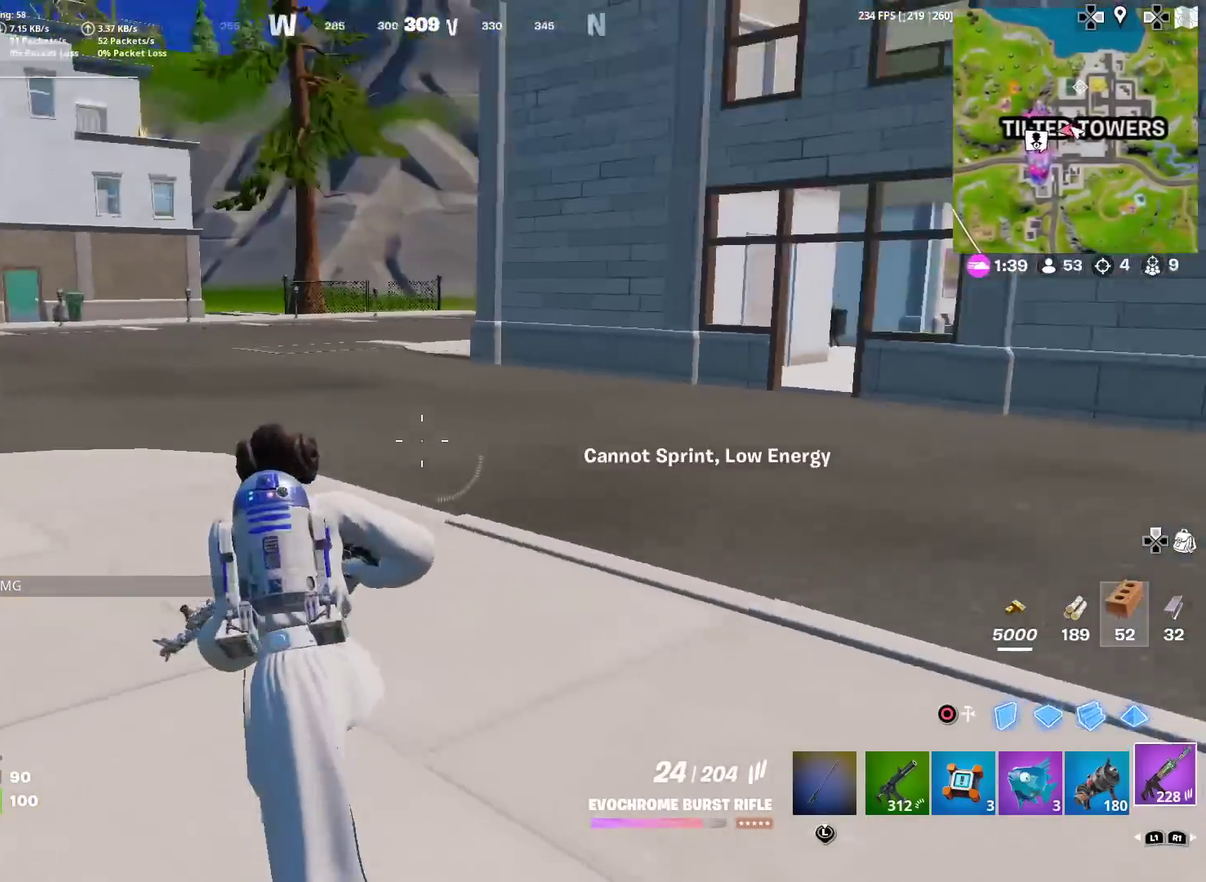
{"dt_ms": 300, "buttons": [], "left_stick": "up-left", "right_stick": "center", "events": [[100, "right_stick", "center"]]}
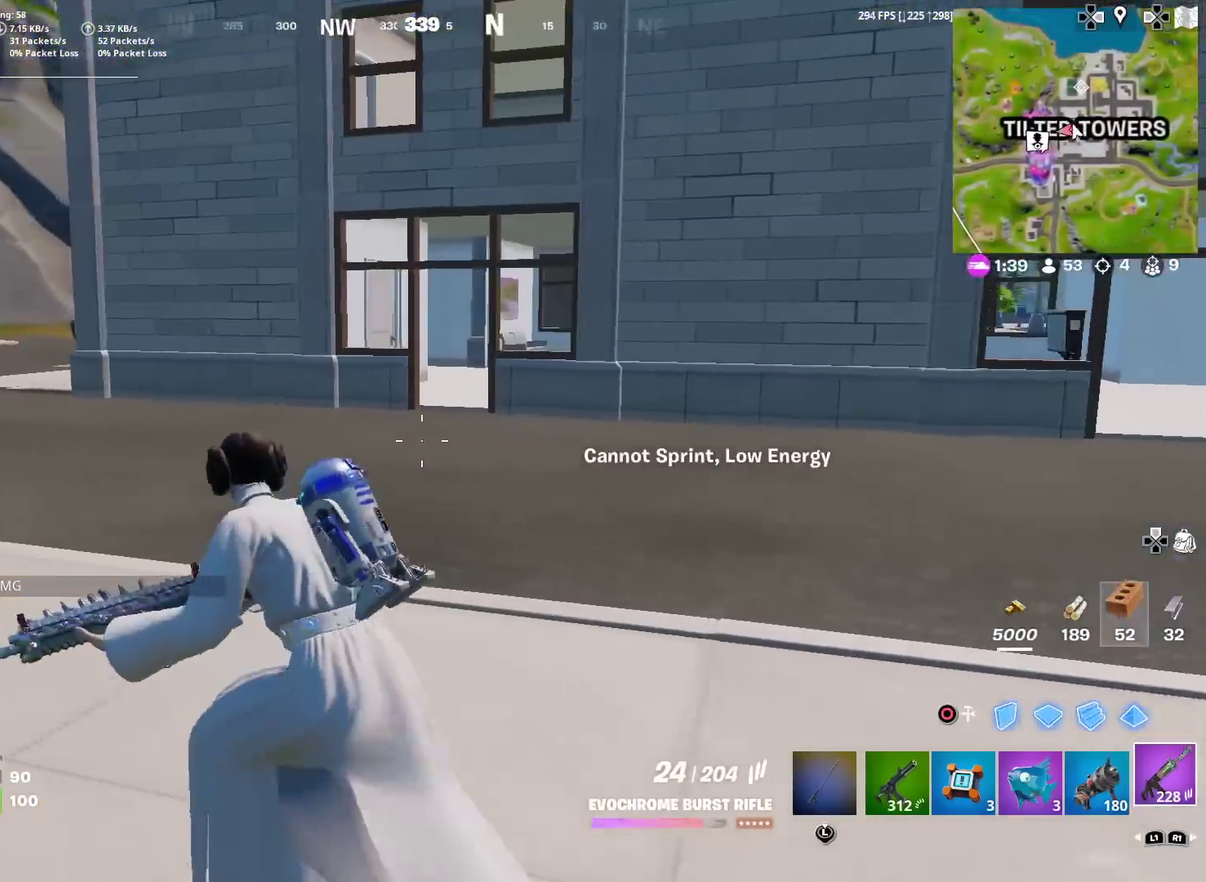
{"dt_ms": 600, "buttons": [], "left_stick": "up", "right_stick": "center", "events": [[50, "left_stick", "left"], [217, "left_stick", "up-left"], [233, "R1", "down"], [283, "right_stick", "left"], [367, "R1", "up"], [384, "right_stick", "up-left"], [434, "left_stick", "up"], [500, "right_stick", "center"]]}
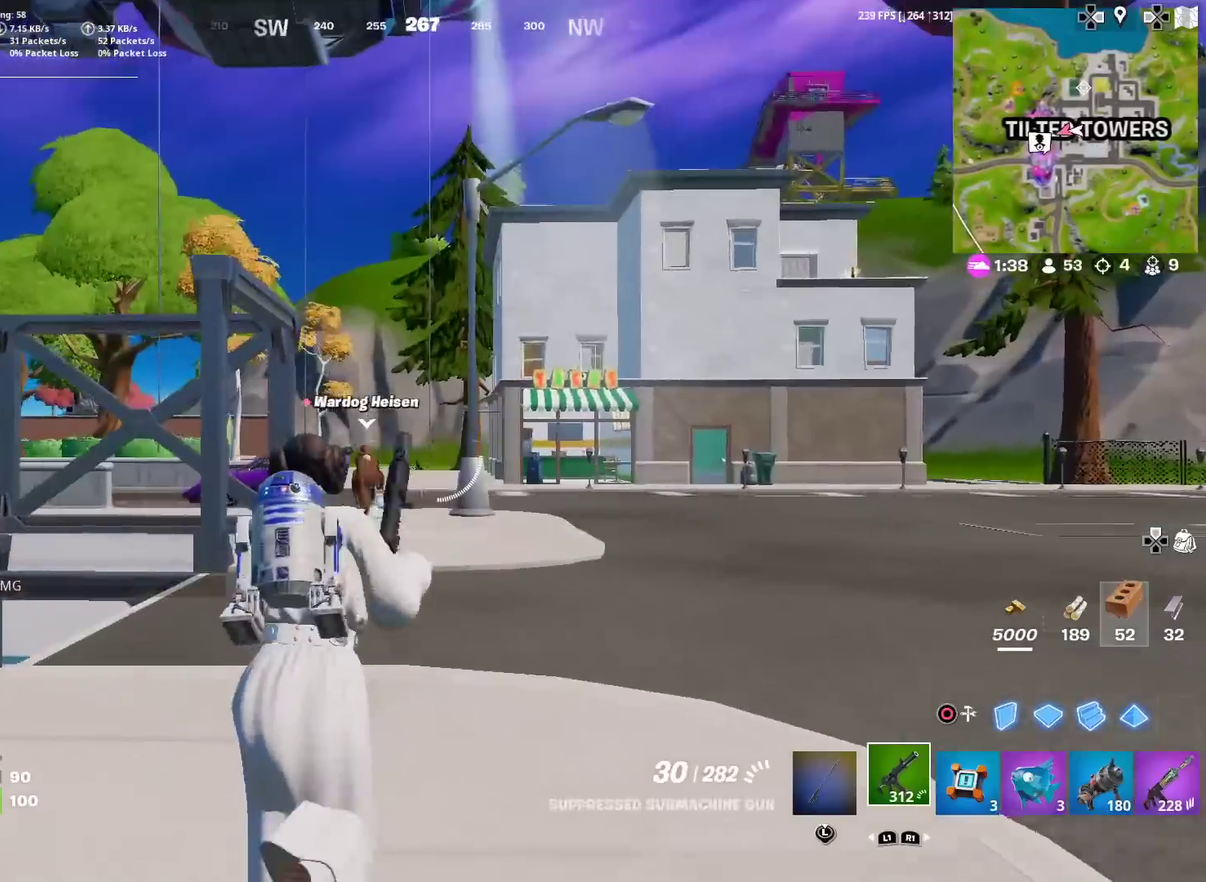
{"dt_ms": 401, "buttons": [], "left_stick": "up", "right_stick": "center", "events": []}
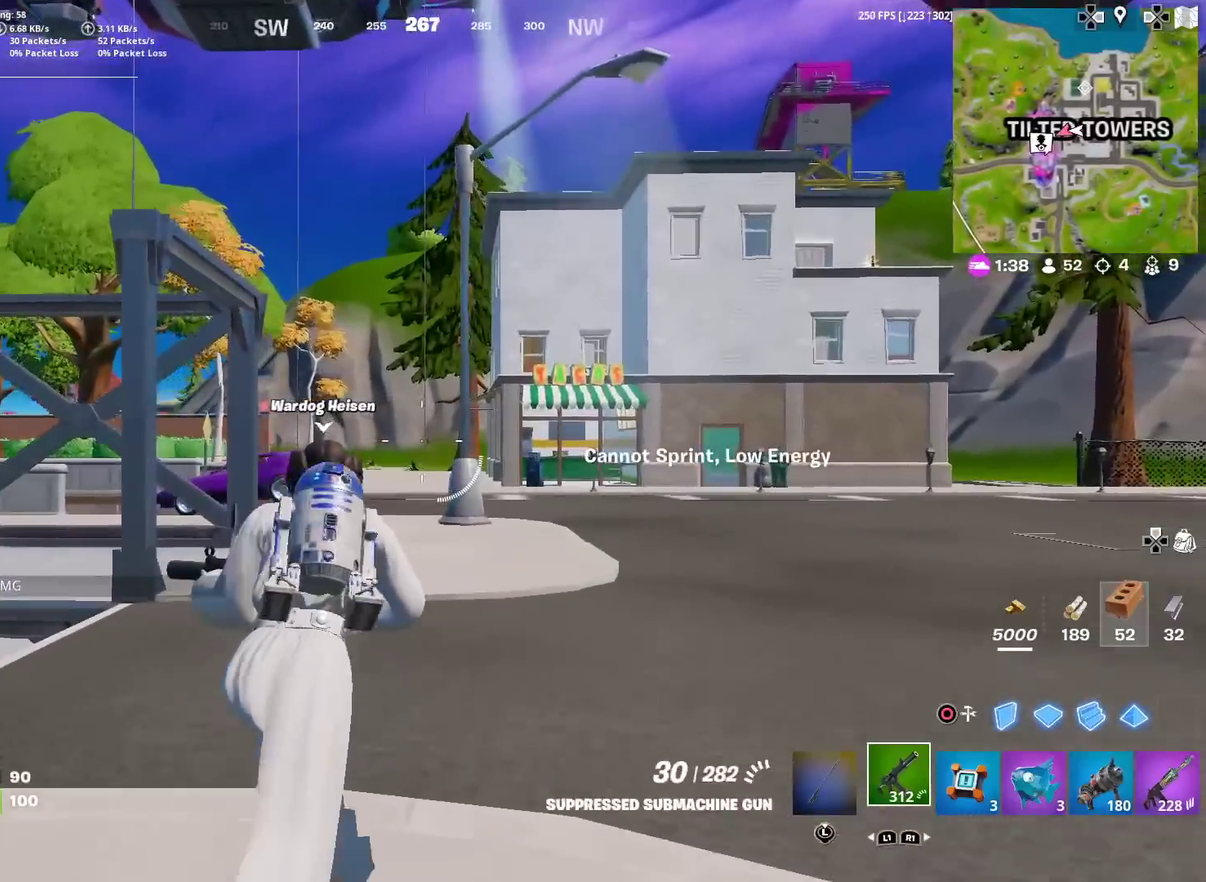
{"dt_ms": 600, "buttons": [], "left_stick": "up", "right_stick": "center", "events": [[33, "left_stick", "up-right"], [400, "CROSS", "down"], [400, "left_stick", "up"], [517, "CROSS", "up"]]}
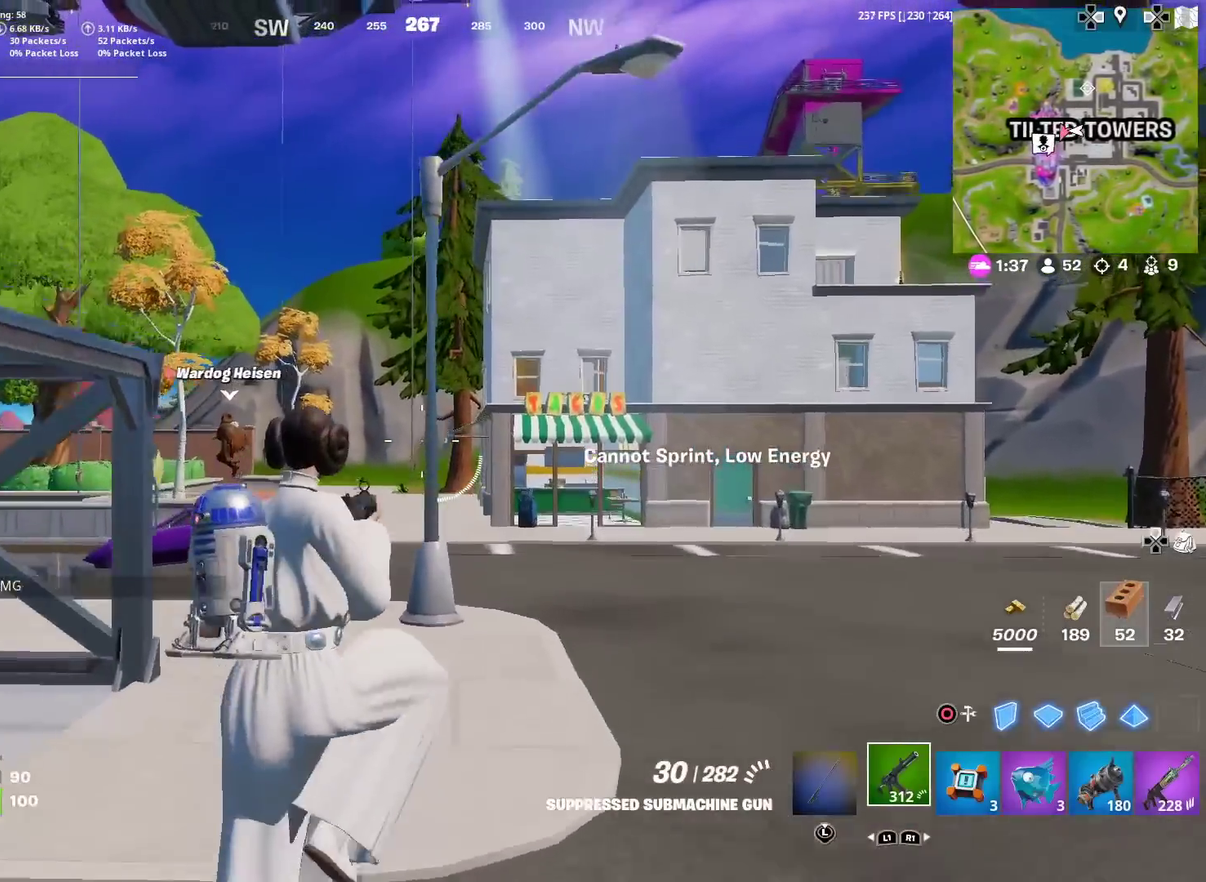
{"dt_ms": 401, "buttons": [], "left_stick": "up", "right_stick": "center", "events": [[67, "right_stick", "down-left"], [201, "right_stick", "center"]]}
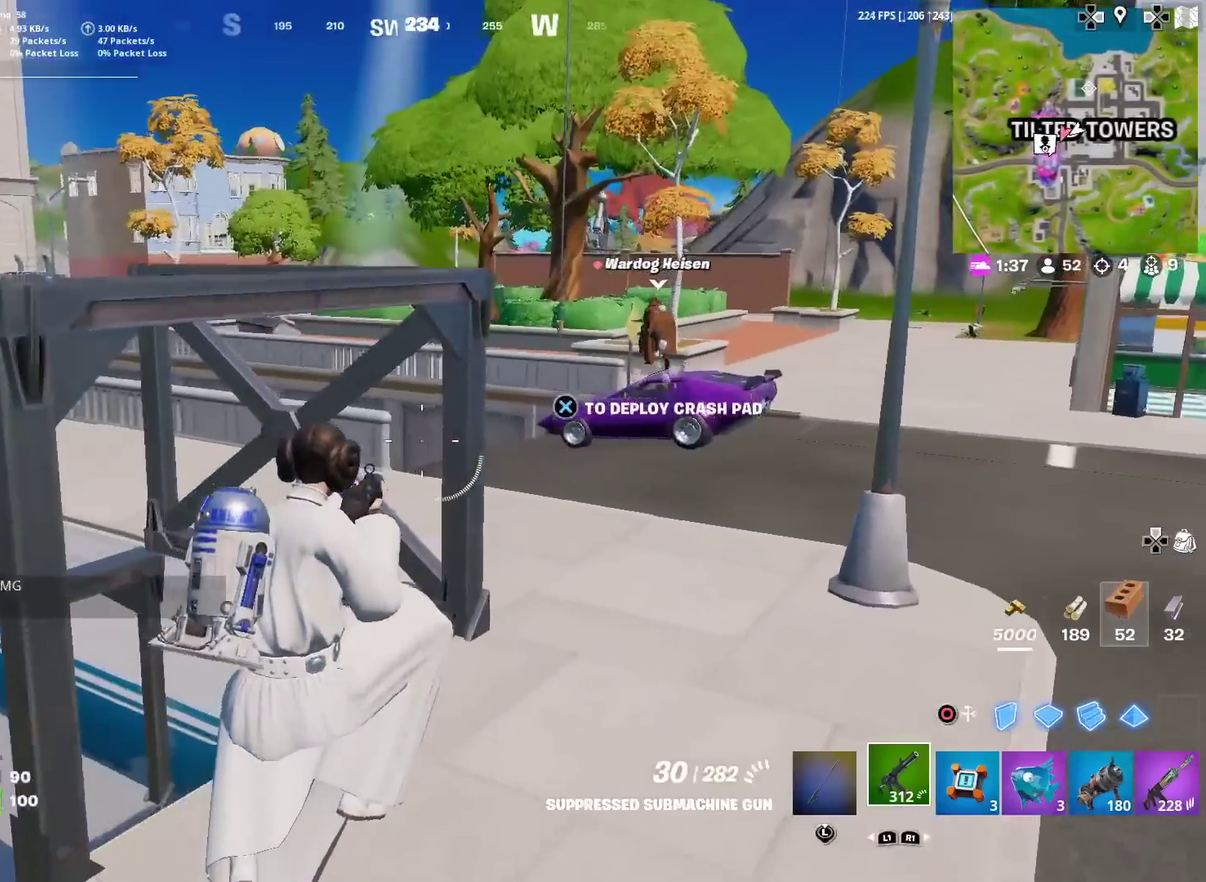
{"dt_ms": 500, "buttons": [], "left_stick": "up", "right_stick": "center", "events": []}
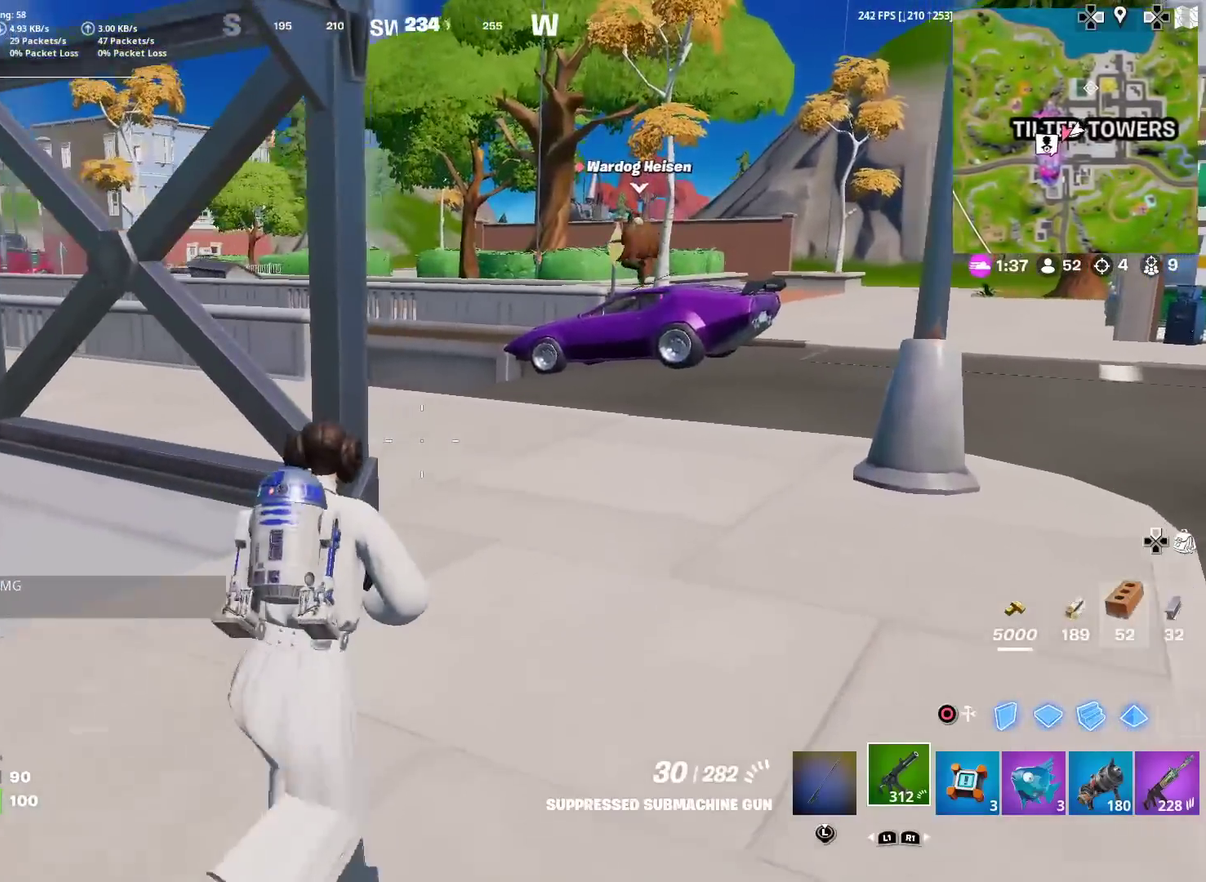
{"dt_ms": 501, "buttons": [], "left_stick": "up", "right_stick": "center", "events": [[284, "left_stick", "up-right"], [334, "left_stick", "up"]]}
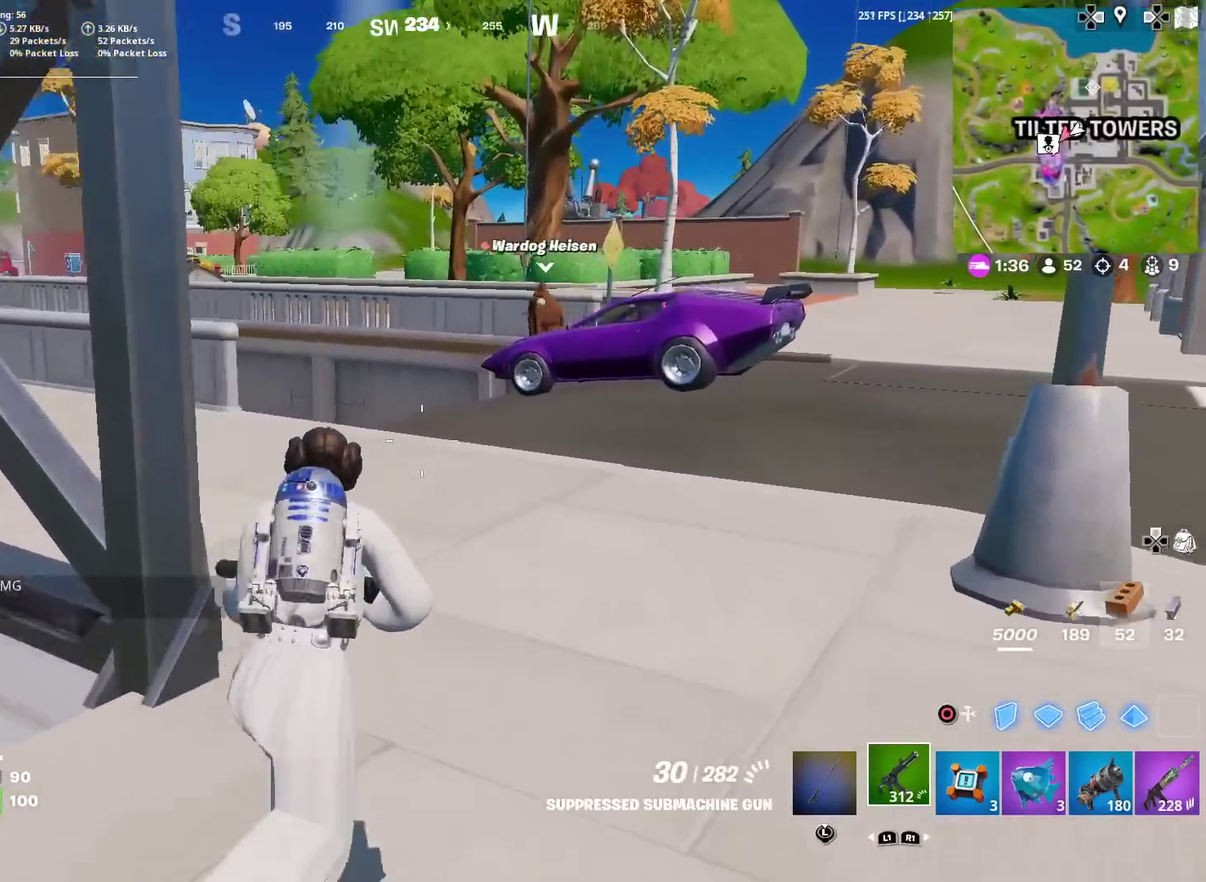
{"dt_ms": 500, "buttons": [], "left_stick": "up-right", "right_stick": "center", "events": [[33, "left_stick", "up-right"]]}
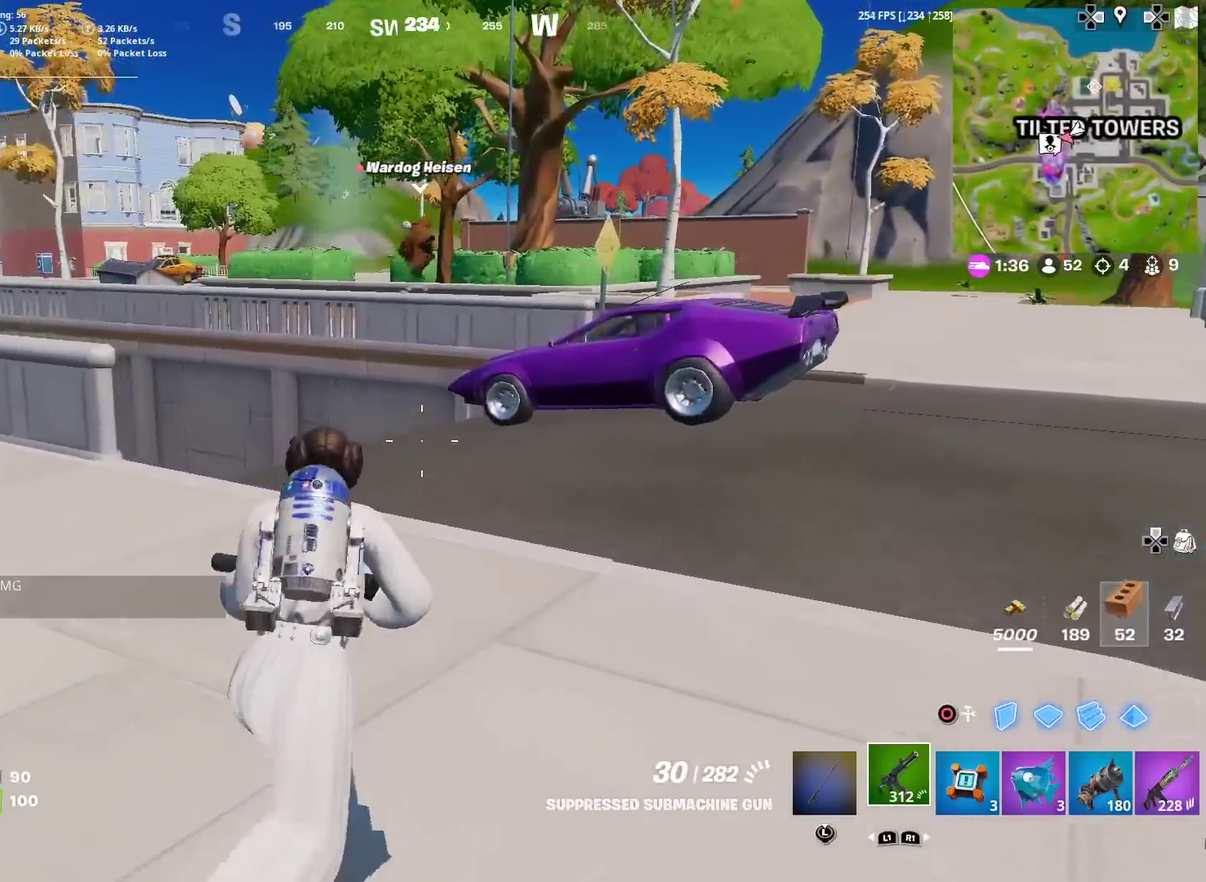
{"dt_ms": 501, "buttons": [], "left_stick": "up", "right_stick": "center", "events": [[217, "right_stick", "right"], [317, "left_stick", "up"], [334, "right_stick", "center"]]}
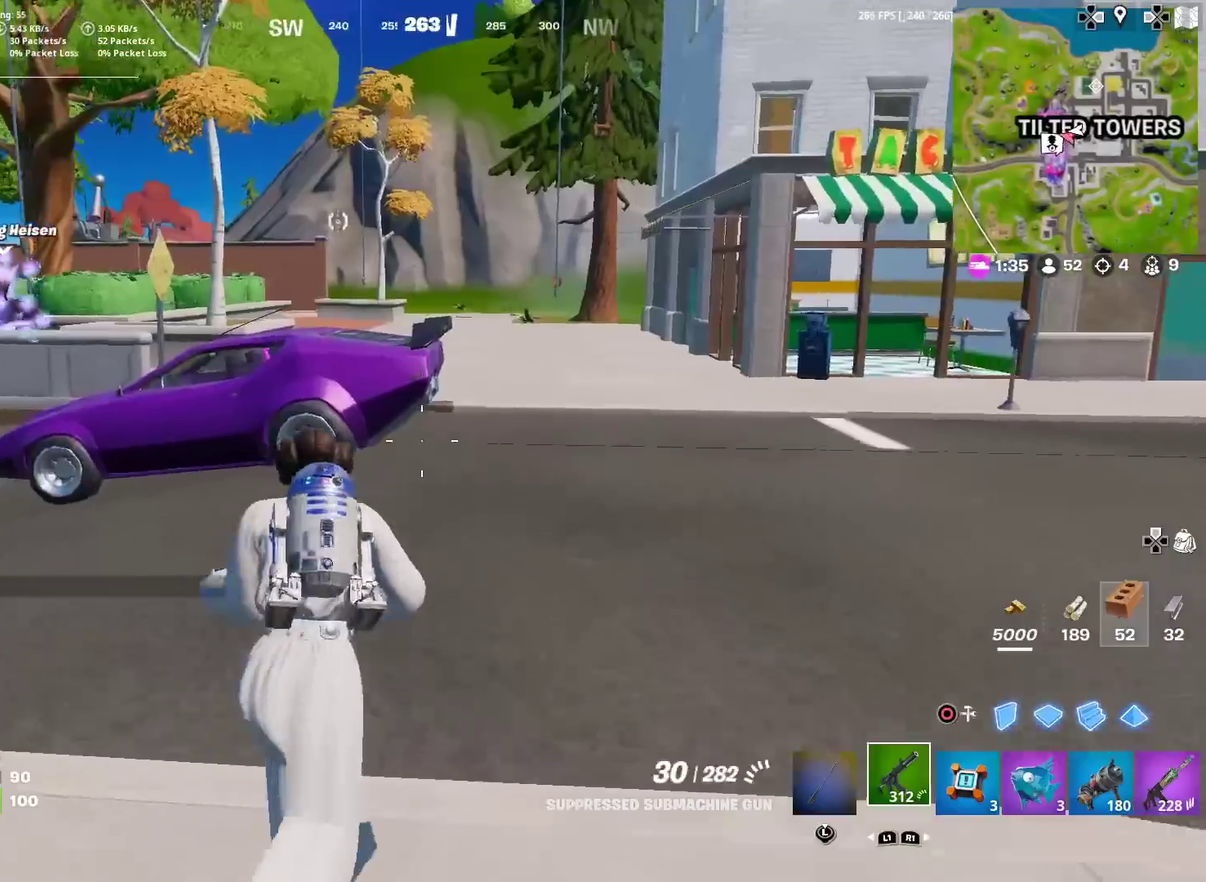
{"dt_ms": 400, "buttons": [], "left_stick": "up-right", "right_stick": "down-left"}
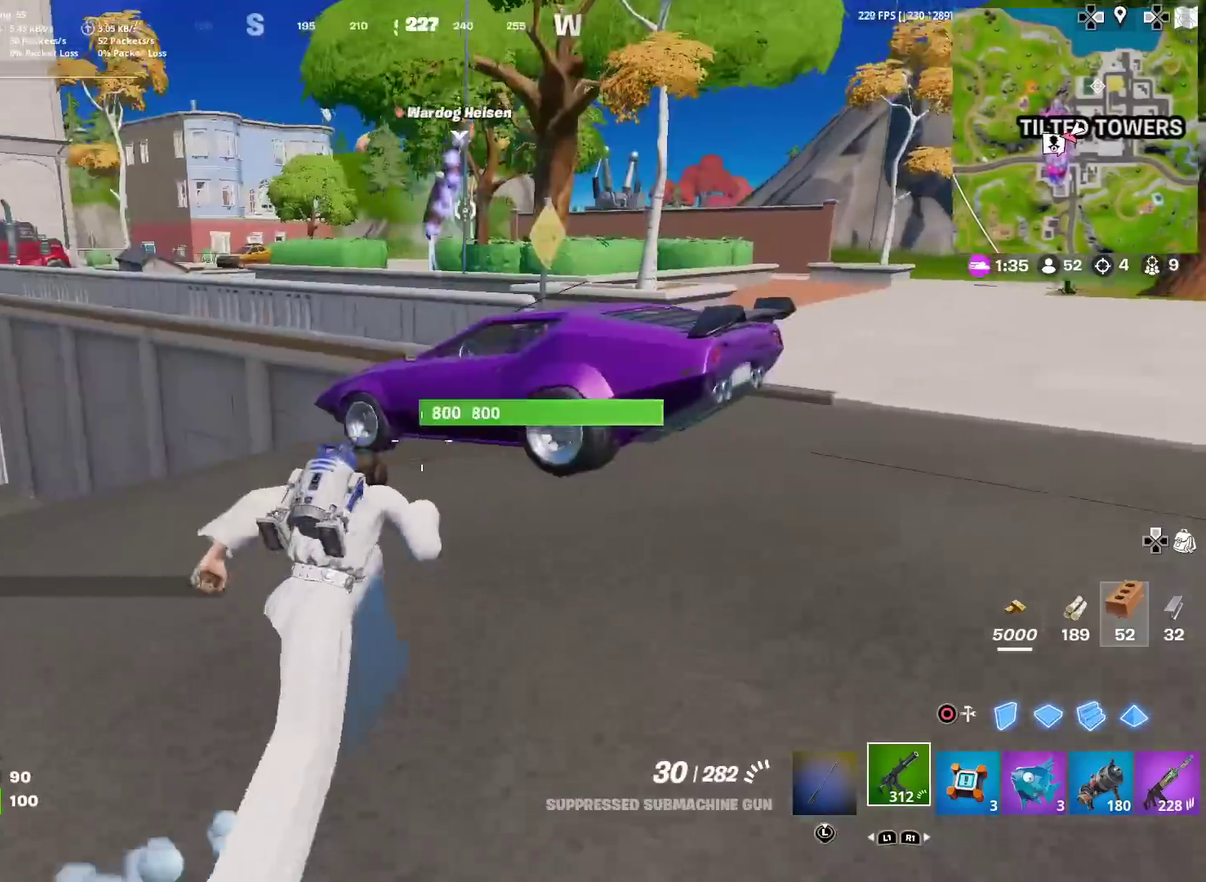
{"dt_ms": 601, "buttons": [], "left_stick": "up-right", "right_stick": "center"}
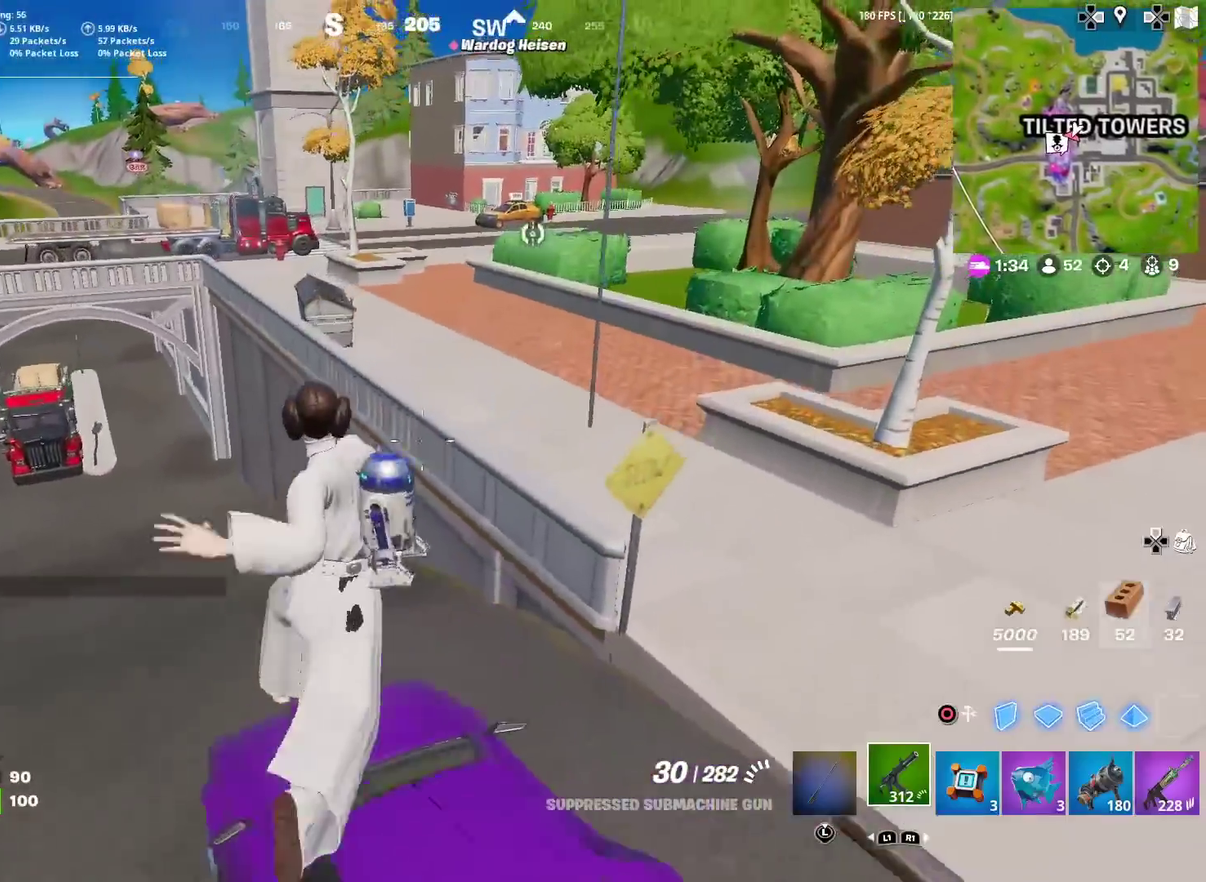
{"dt_ms": 400, "buttons": [], "left_stick": "up-right", "right_stick": "center", "events": [[133, "right_stick", "up-right"], [200, "right_stick", "center"]]}
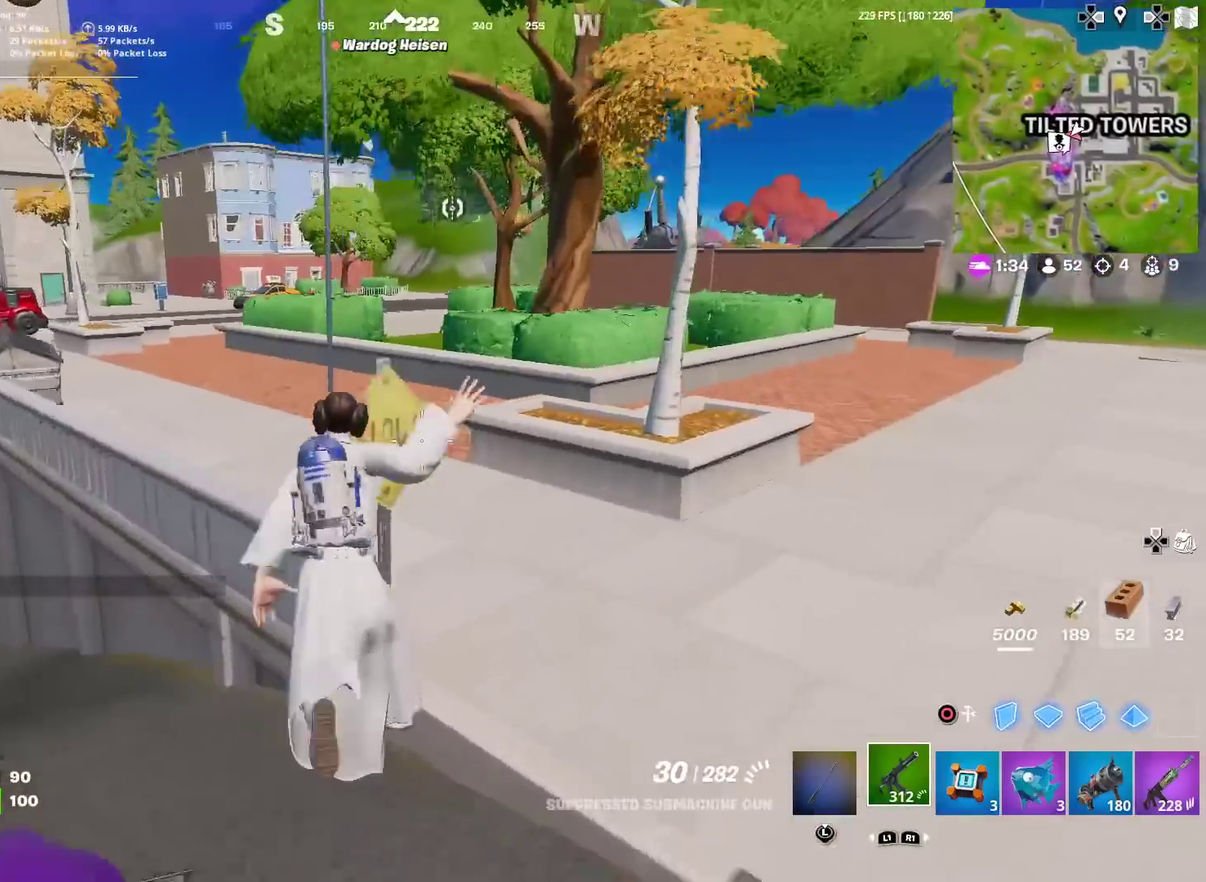
{"dt_ms": 601, "buttons": [], "left_stick": "up-left", "right_stick": "center", "events": [[301, "right_stick", "left"], [384, "right_stick", "center"], [484, "left_stick", "up-left"], [534, "left_stick", "left"], [534, "right_stick", "up-left"], [601, "left_stick", "up-left"], [601, "right_stick", "center"]]}
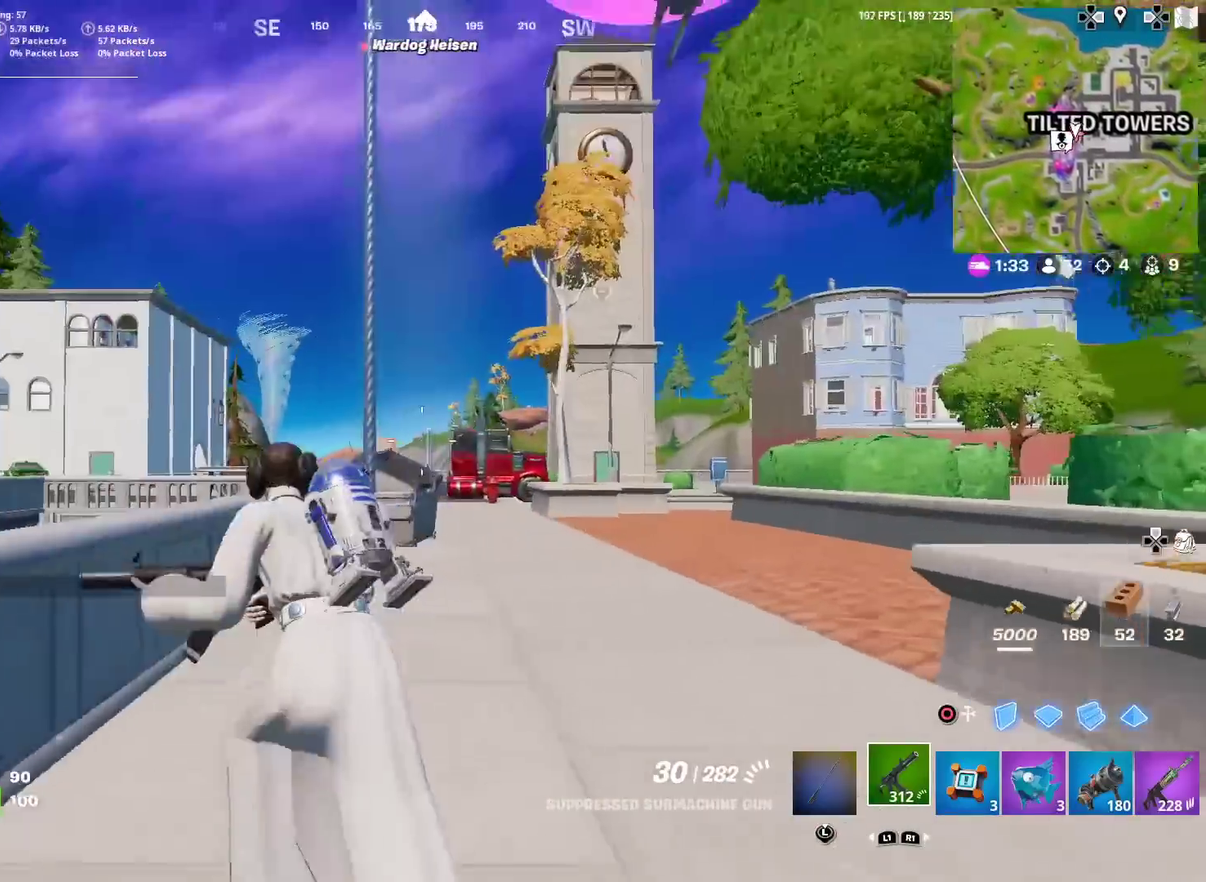
{"dt_ms": 300, "buttons": ["SQUARE"], "left_stick": "down-left", "right_stick": "center"}
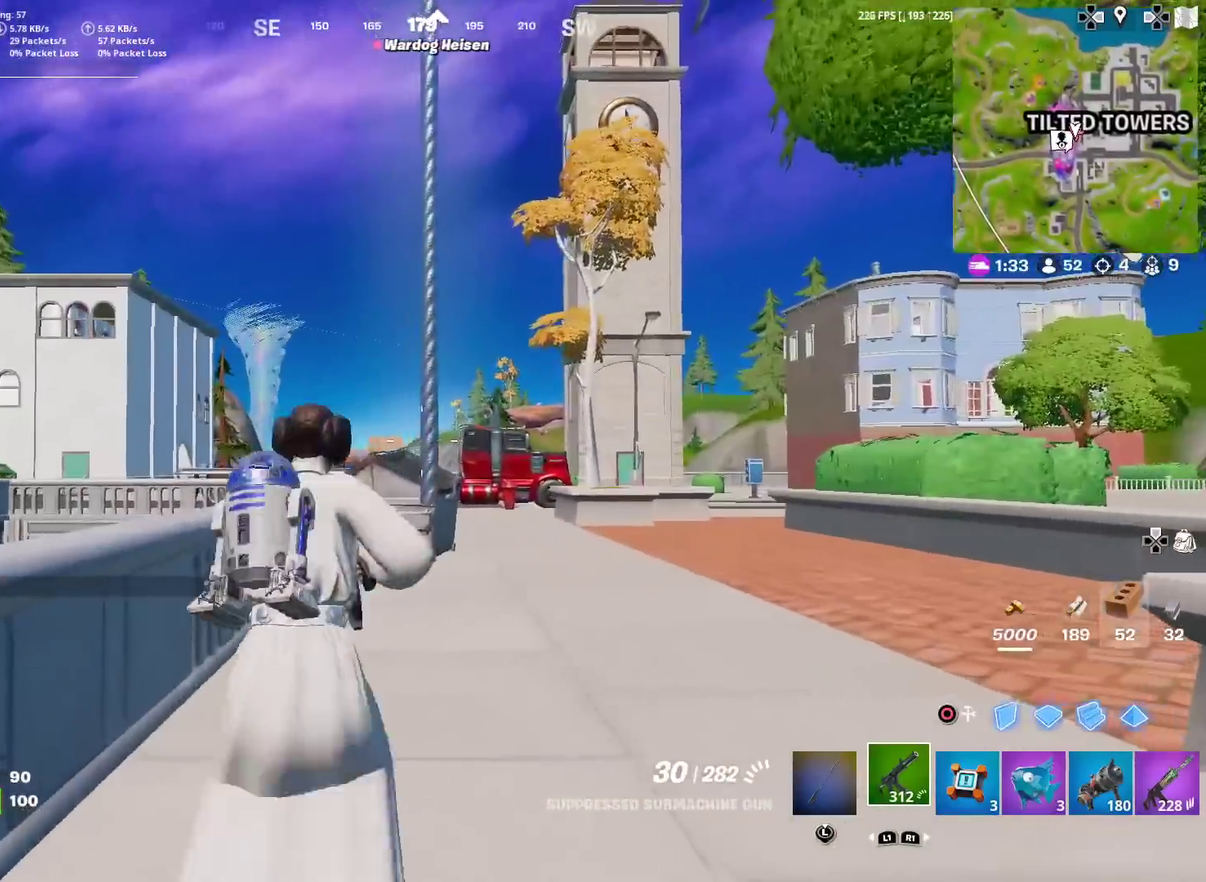
{"dt_ms": 901, "buttons": [], "left_stick": "right", "right_stick": "center"}
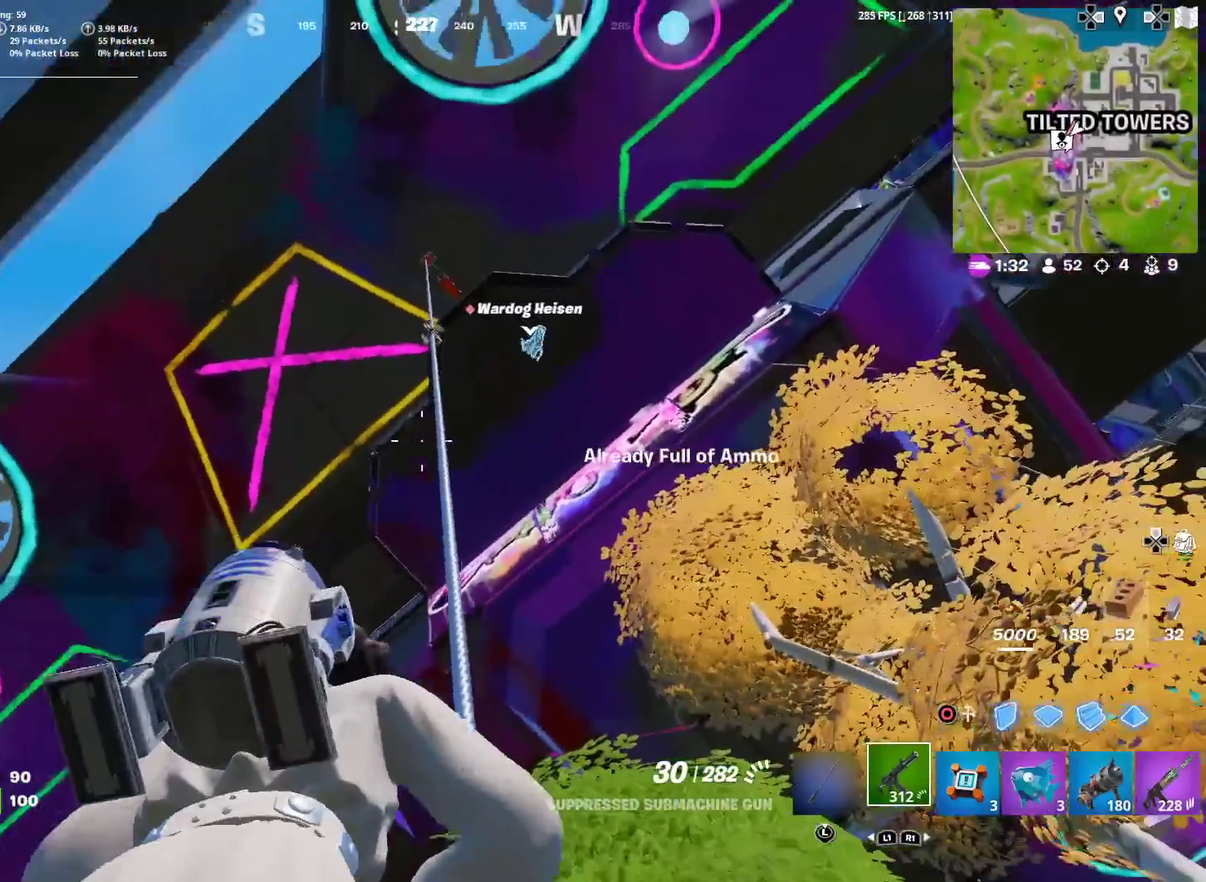
{"dt_ms": 300, "buttons": [], "left_stick": "center", "right_stick": "center", "events": [[67, "left_stick", "center"], [134, "left_stick", "left"], [267, "left_stick", "center"]]}